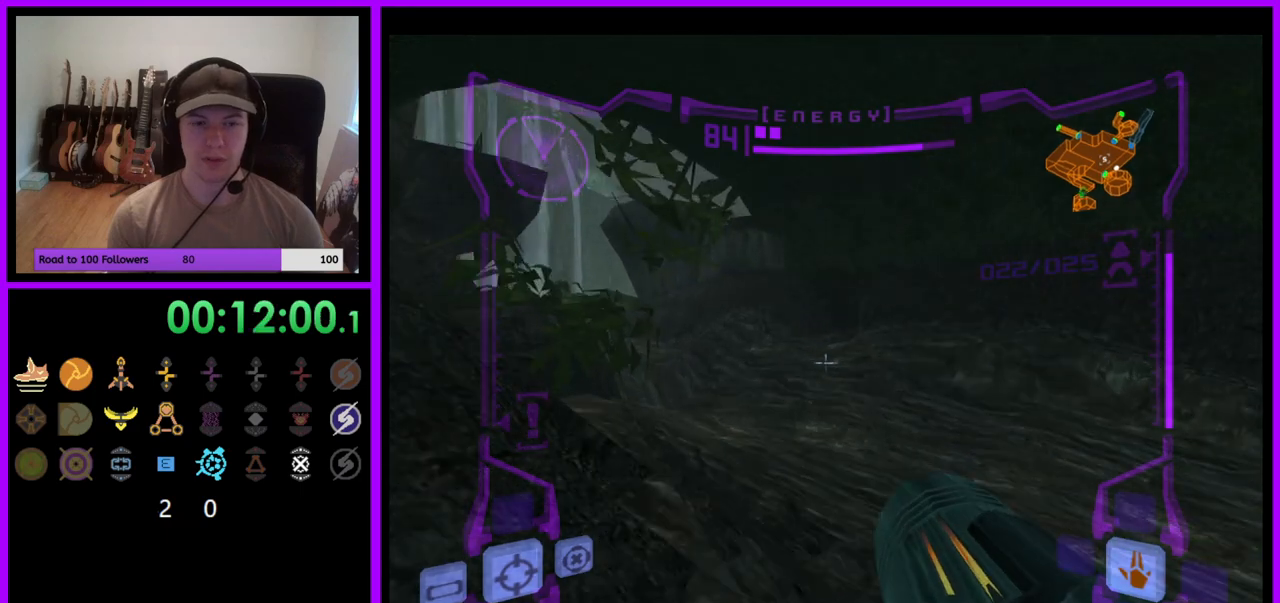
Gameplay with a controller (Nintendo layout); each line is a JSON object with the inputs held at the frame after it. "events" lists button and stick changes between this image and that frame as [ms after this image, input, new state], when the widget could be followed in between. Not read: L3 R3 START Z.
{"buttons": [], "left_stick": "up-right", "right_stick": "center", "events": [[217, "L1", "up"], [400, "left_stick", "up-right"]]}
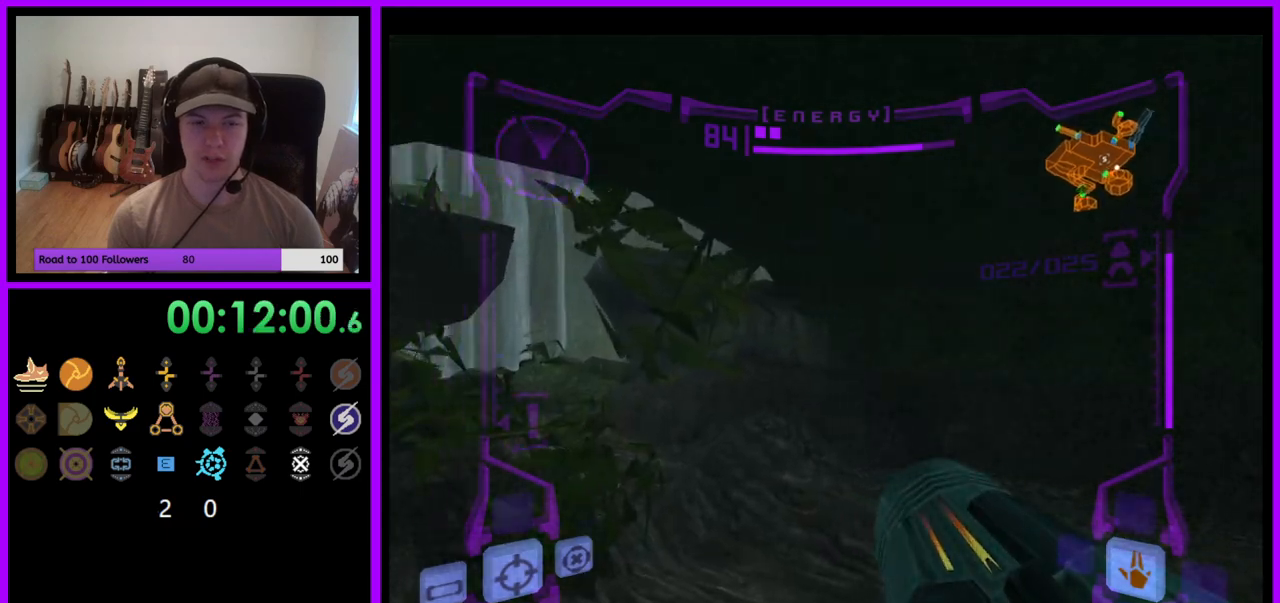
{"buttons": ["L1"], "left_stick": "up-left", "right_stick": "center", "events": [[133, "left_stick", "up"], [233, "L1", "down"], [233, "left_stick", "up-left"]]}
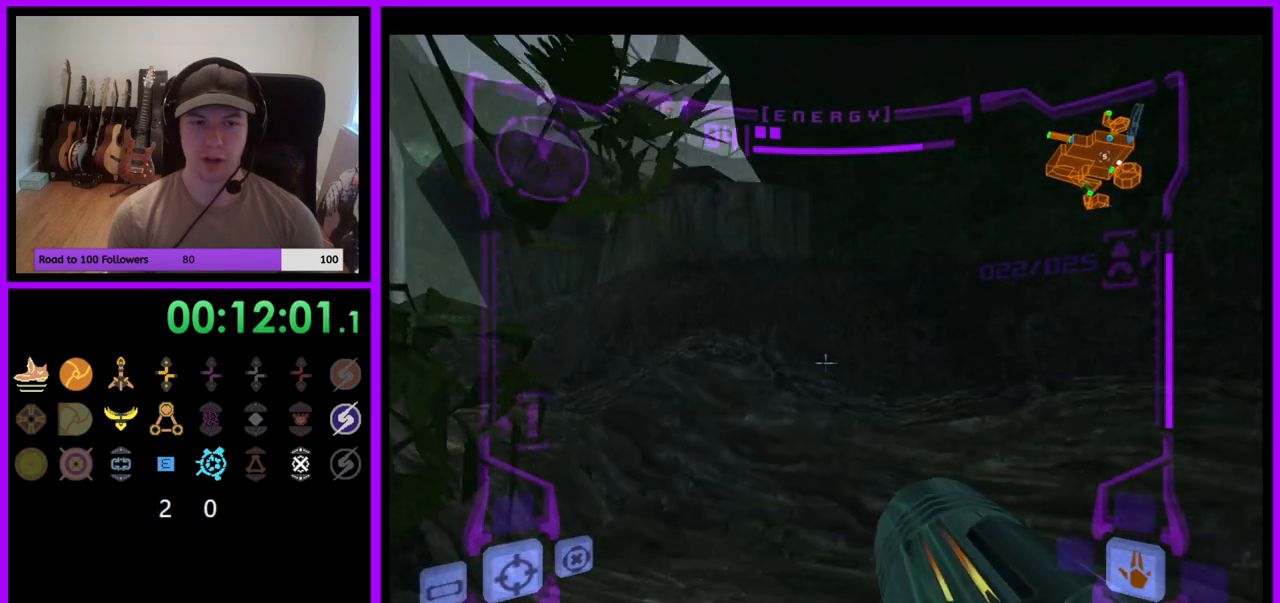
{"buttons": ["L1"], "left_stick": "up-left", "right_stick": "center", "events": [[83, "B", "down"], [183, "B", "up"]]}
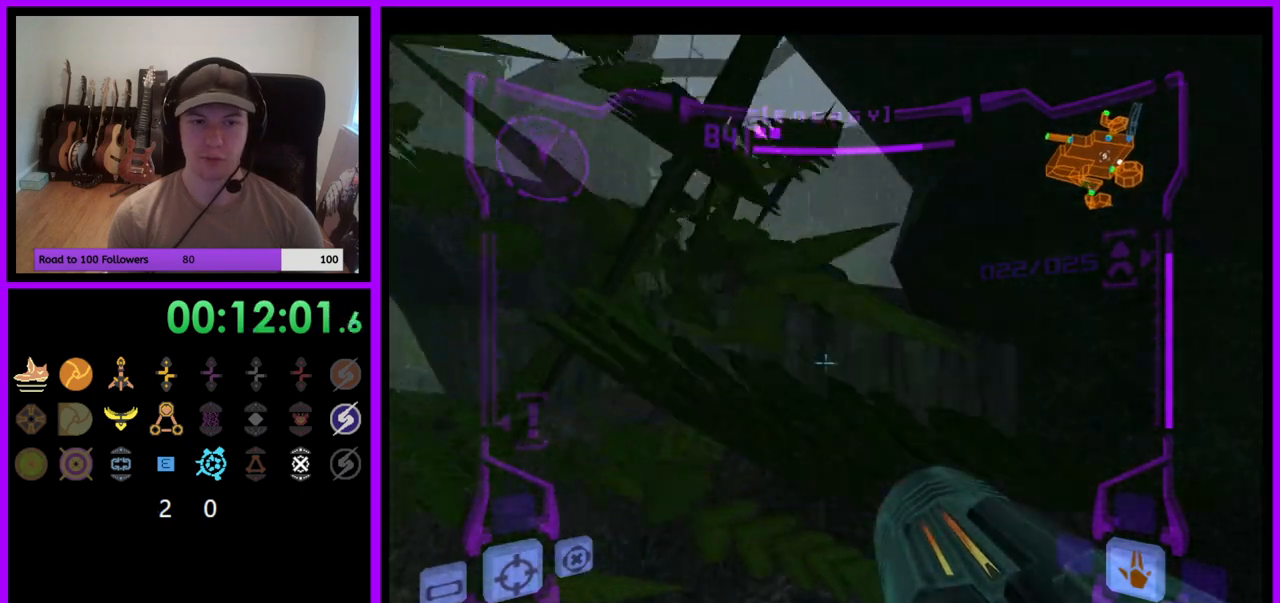
{"buttons": ["L1"], "left_stick": "up", "right_stick": "center", "events": [[317, "B", "down"], [400, "B", "up"], [467, "left_stick", "up"]]}
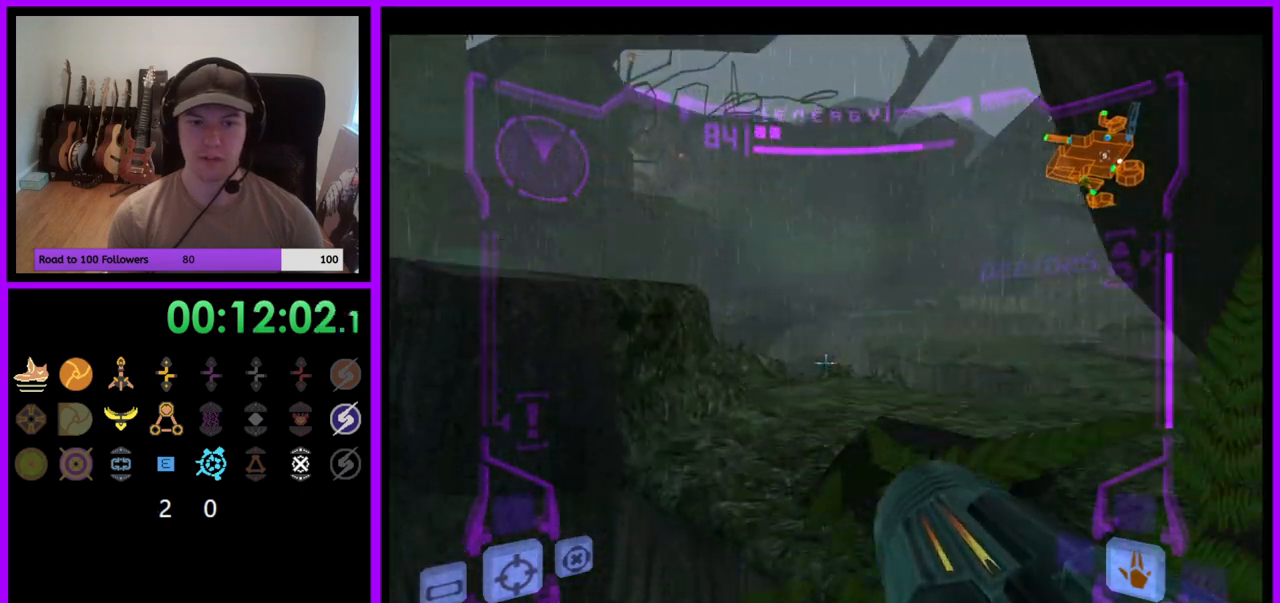
{"buttons": [], "left_stick": "up-right", "right_stick": "center", "events": [[50, "L1", "up"], [100, "left_stick", "up-right"], [233, "left_stick", "right"], [500, "left_stick", "up-right"]]}
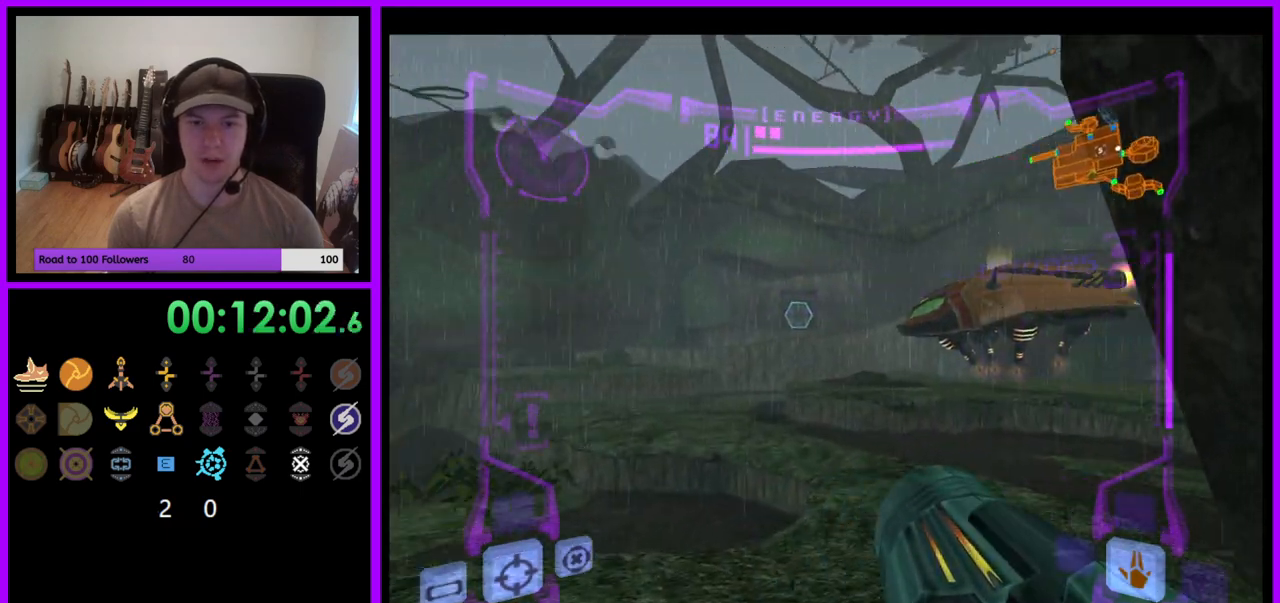
{"buttons": ["B", "L1"], "left_stick": "up", "right_stick": "center", "events": [[150, "L1", "down"], [267, "left_stick", "up"], [500, "B", "down"]]}
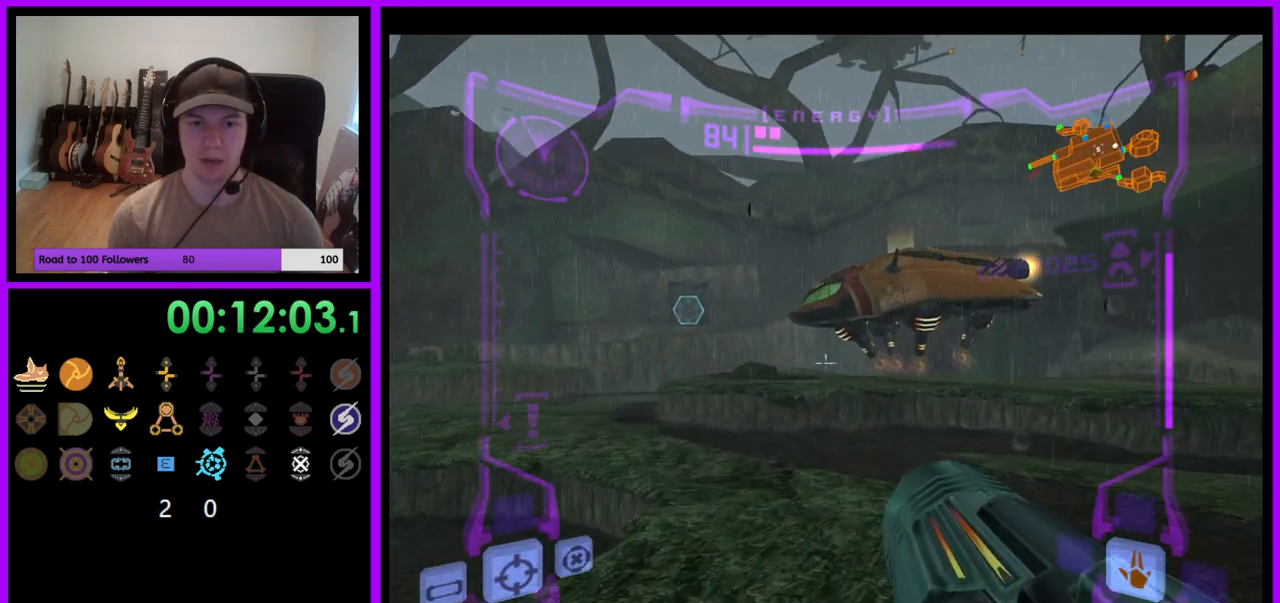
{"buttons": [], "left_stick": "up", "right_stick": "center", "events": [[67, "left_stick", "up-right"], [150, "B", "up"], [317, "L1", "up"], [383, "left_stick", "up"]]}
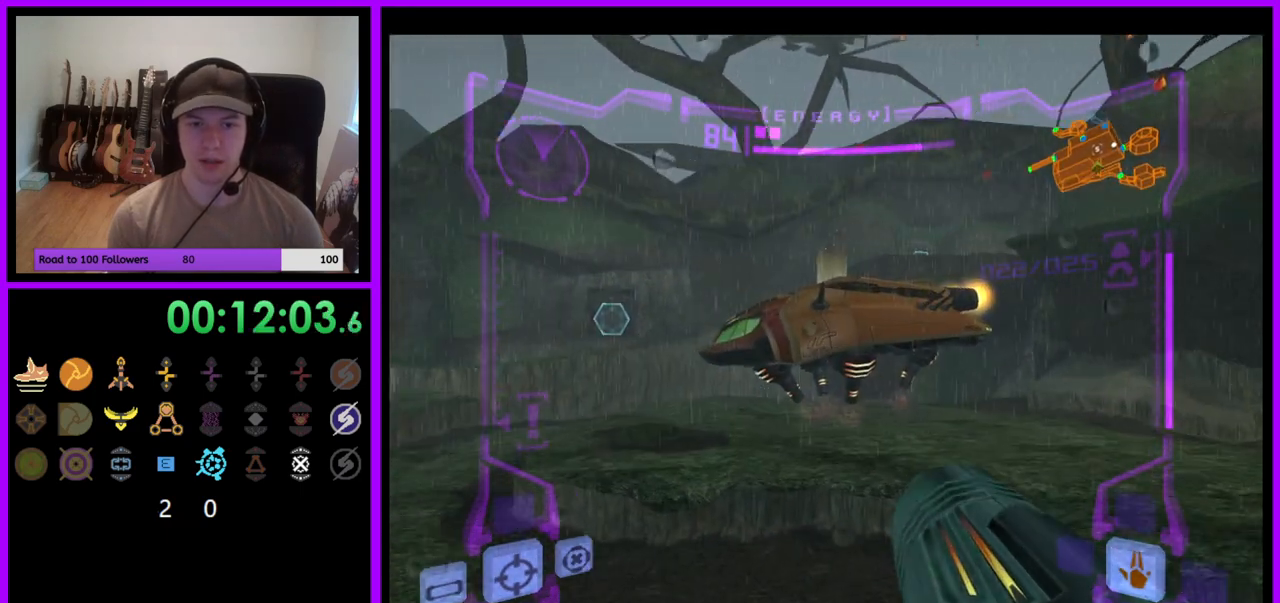
{"buttons": [], "left_stick": "up", "right_stick": "center", "events": []}
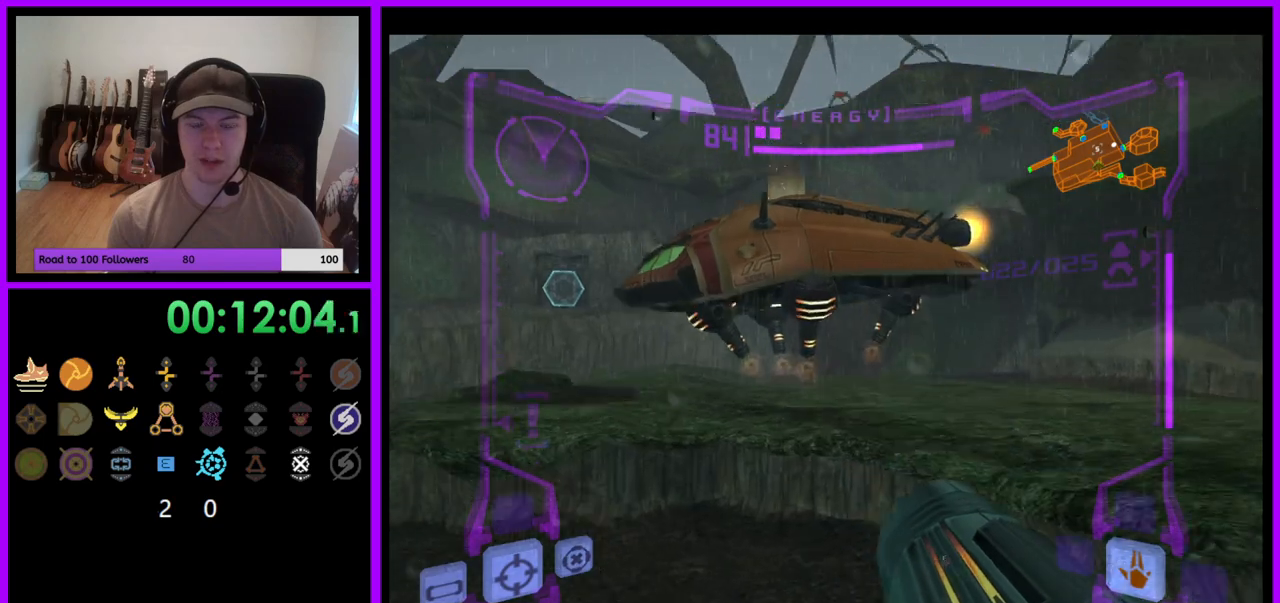
{"buttons": [], "left_stick": "up", "right_stick": "center", "events": [[100, "L1", "down"], [183, "B", "down"], [283, "B", "up"], [467, "L1", "up"]]}
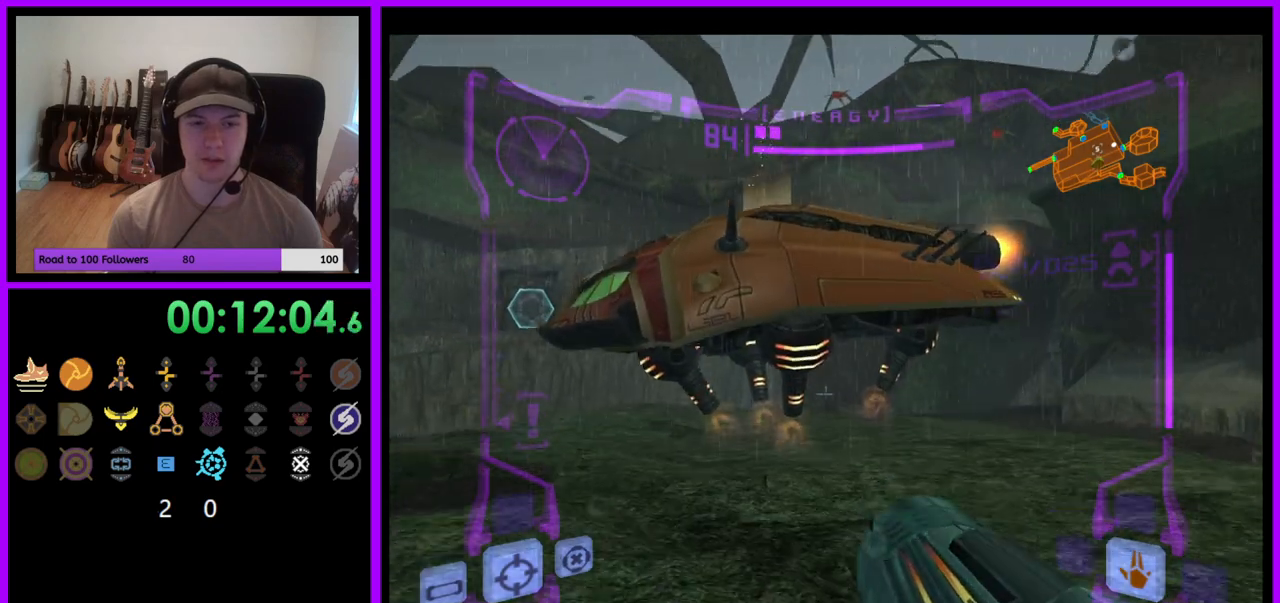
{"buttons": [], "left_stick": "up", "right_stick": "center", "events": [[100, "left_stick", "up-left"], [383, "left_stick", "up"]]}
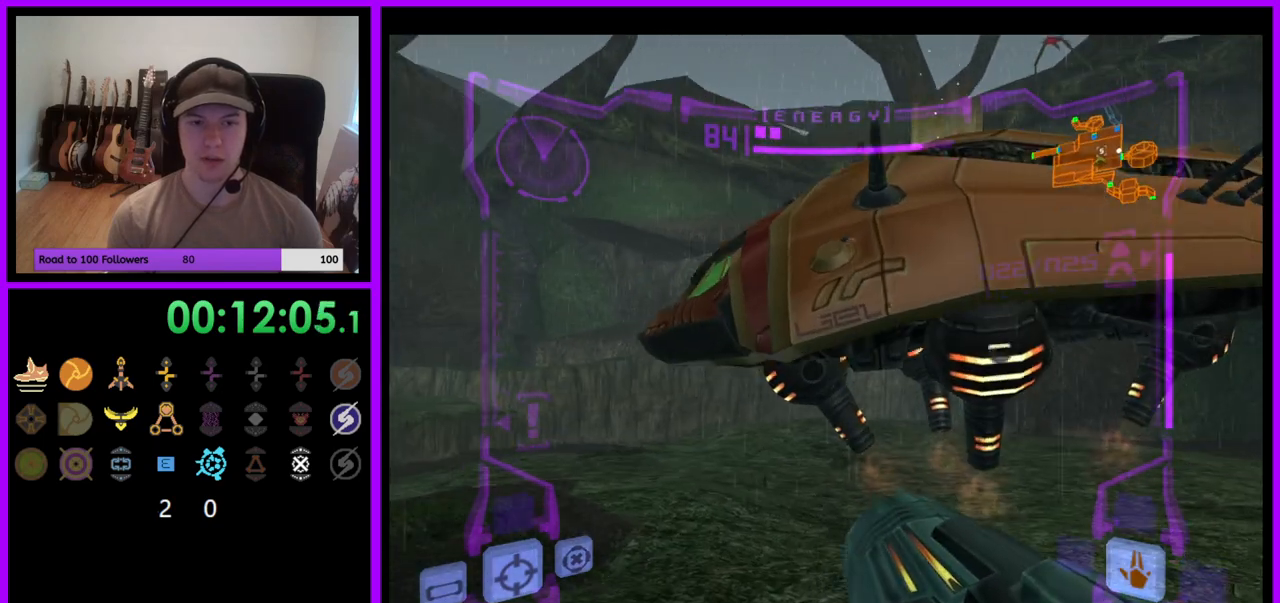
{"buttons": ["L1"], "left_stick": "up", "right_stick": "center", "events": [[17, "L1", "down"], [17, "left_stick", "up-right"], [233, "B", "down"], [317, "B", "up"], [483, "left_stick", "up"]]}
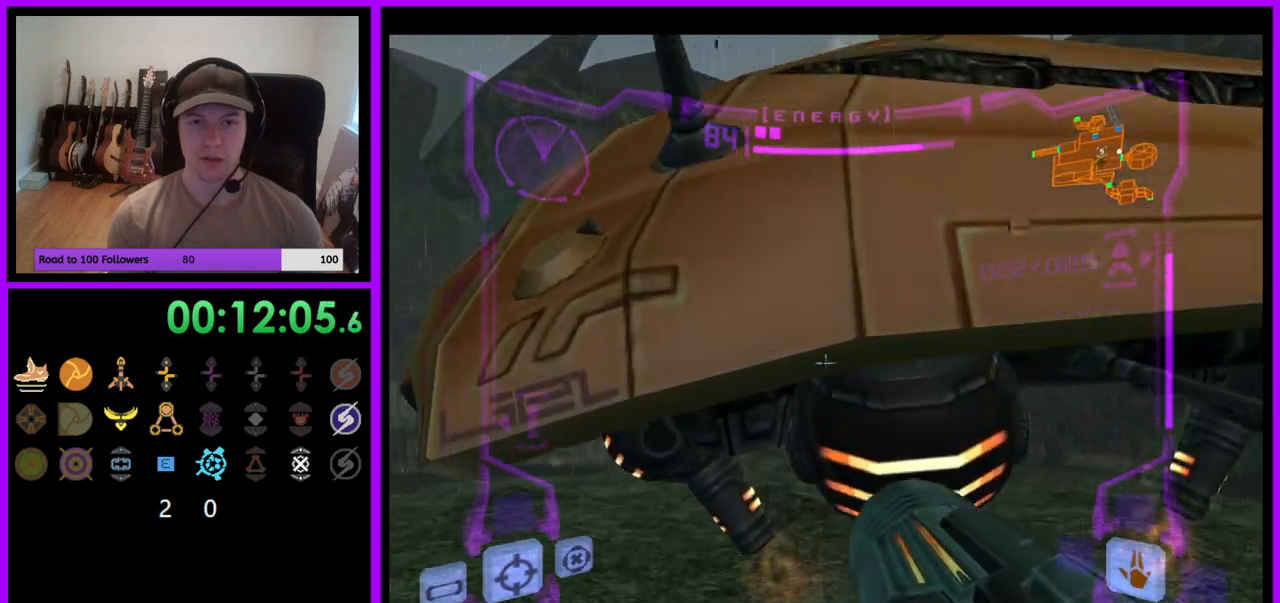
{"buttons": ["L1"], "left_stick": "up", "right_stick": "center", "events": [[133, "B", "down"], [250, "B", "up"], [267, "left_stick", "up-right"], [400, "left_stick", "up"]]}
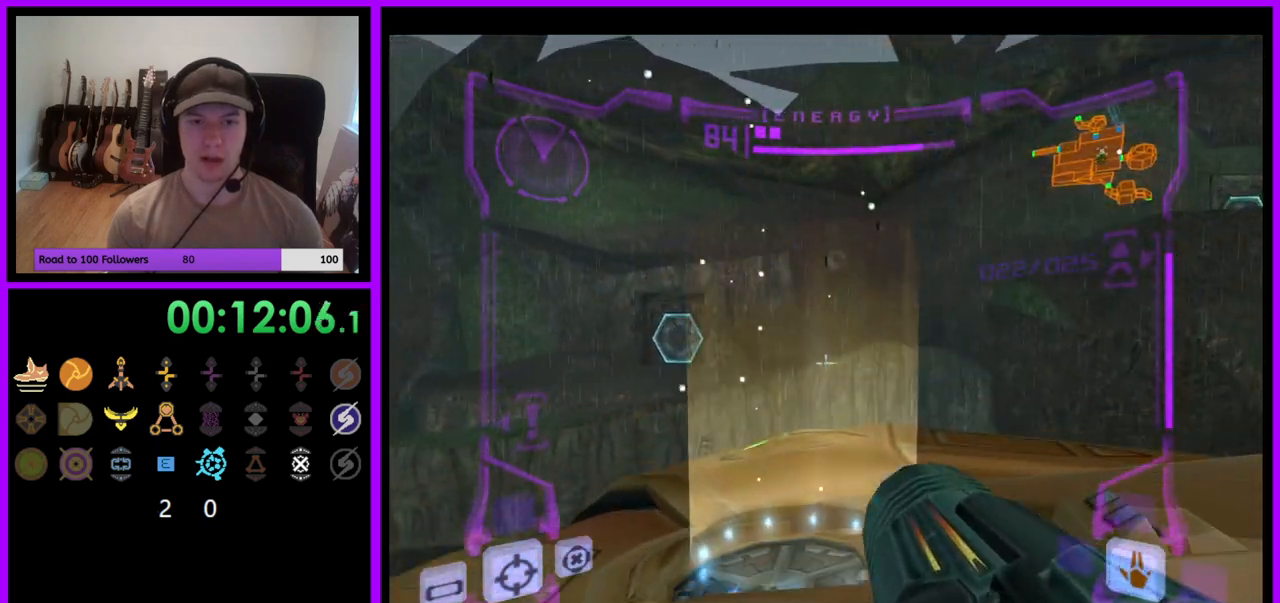
{"buttons": ["L1"], "left_stick": "up", "right_stick": "center", "events": []}
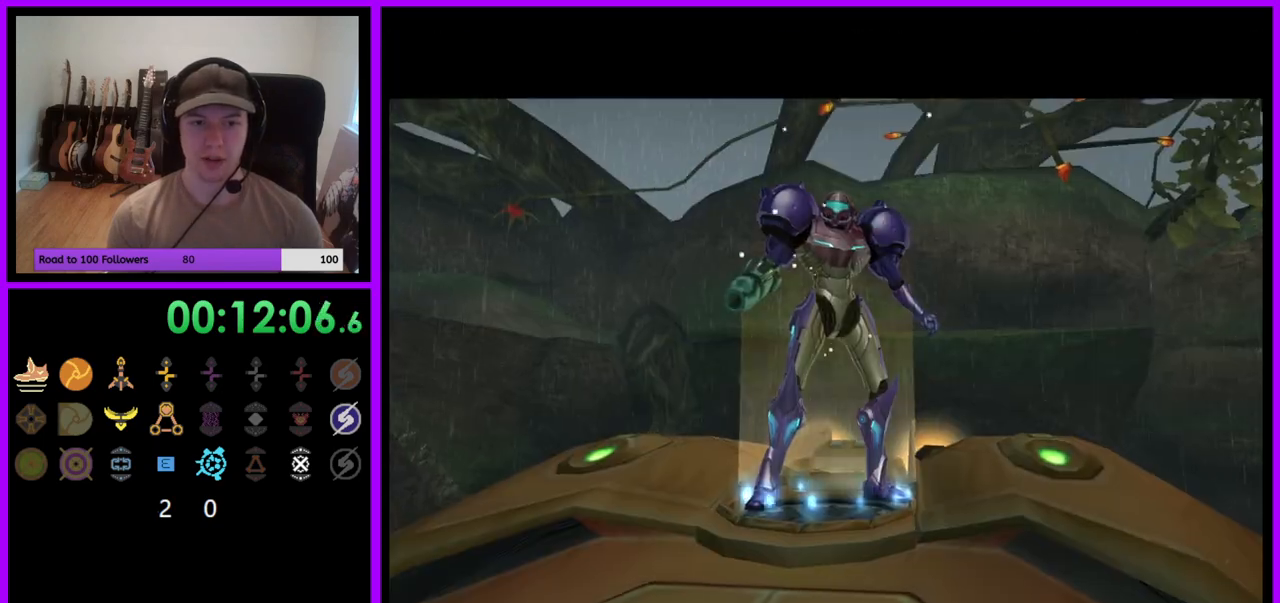
{"buttons": [], "left_stick": "center", "right_stick": "center", "events": [[17, "L1", "up"], [67, "left_stick", "center"]]}
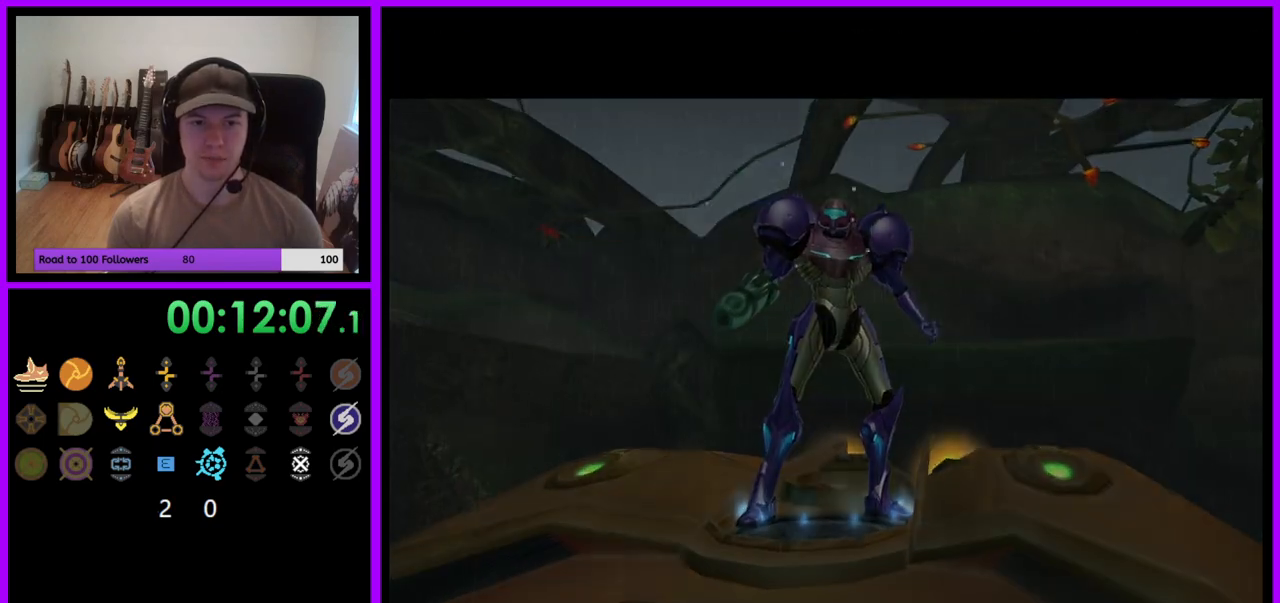
{"buttons": [], "left_stick": "center", "right_stick": "center", "events": []}
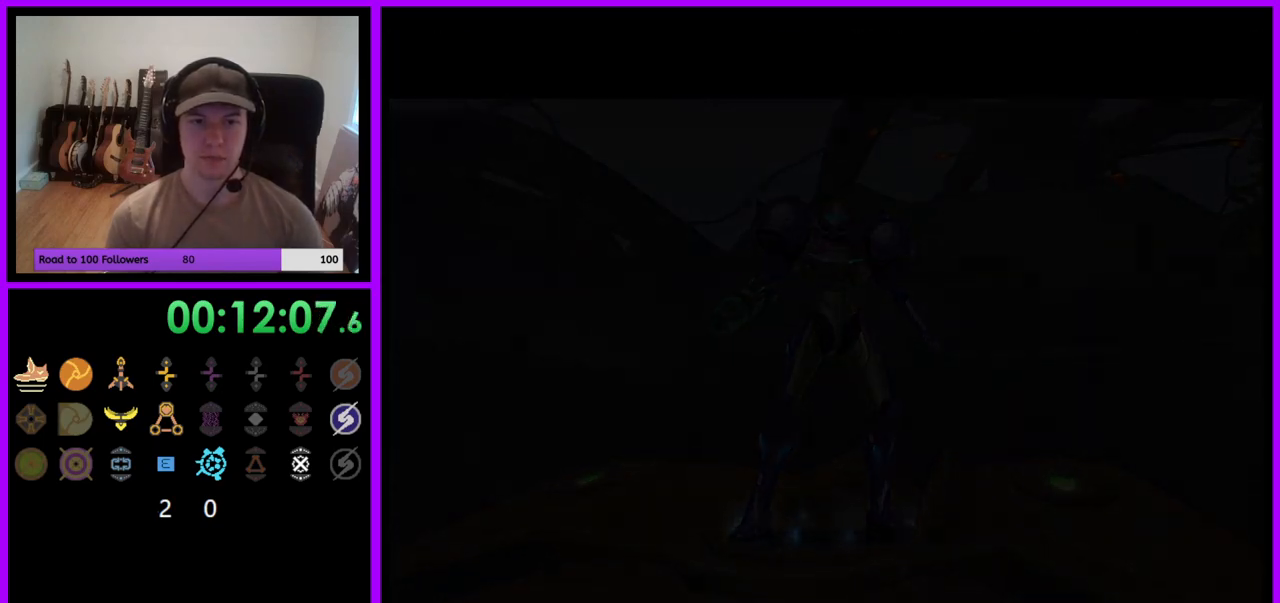
{"buttons": [], "left_stick": "center", "right_stick": "center", "events": []}
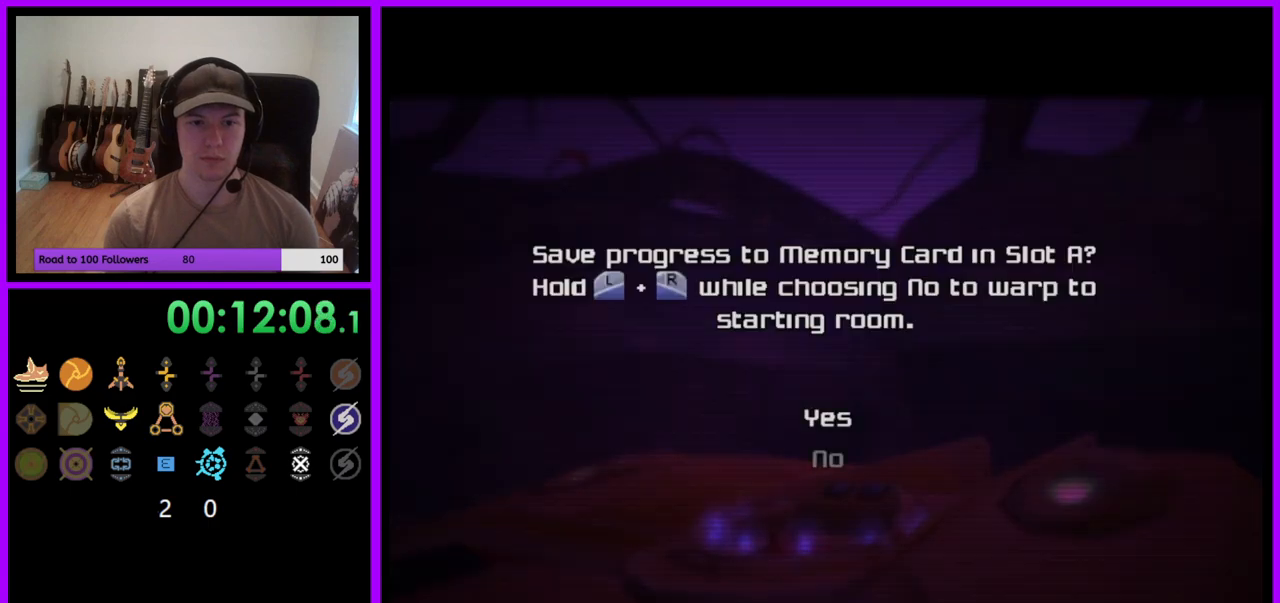
{"buttons": ["A"], "left_stick": "center", "right_stick": "center", "events": [[33, "A", "down"], [100, "A", "up"], [200, "A", "down"], [267, "A", "up"], [350, "A", "down"], [417, "A", "up"], [500, "A", "down"]]}
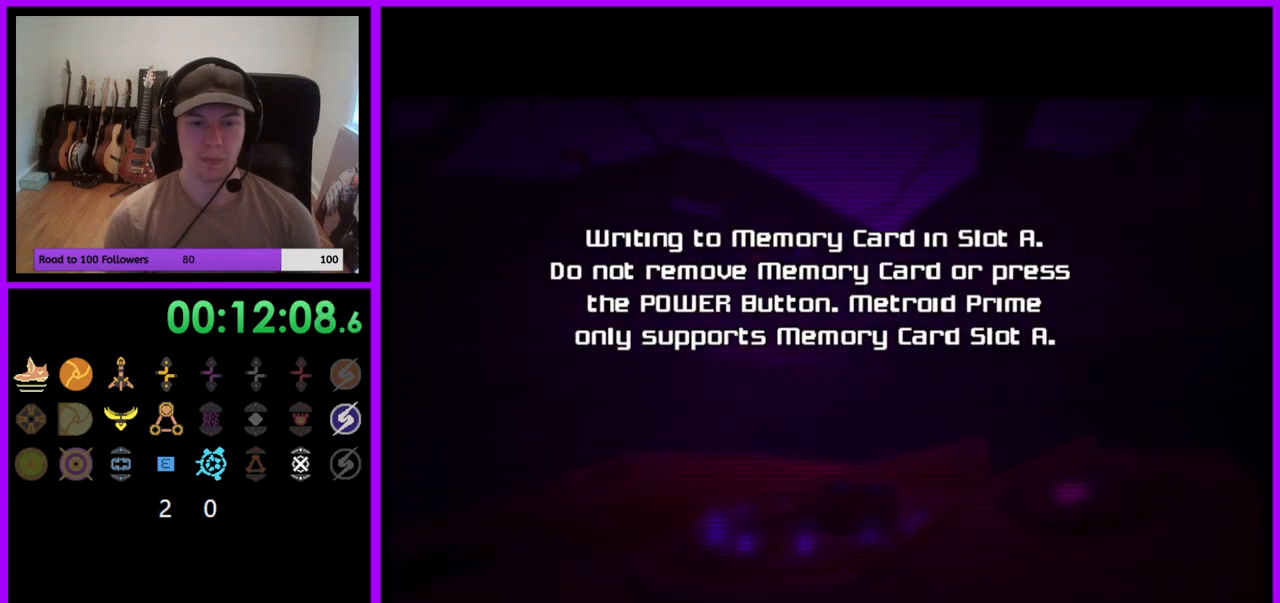
{"buttons": ["A"], "left_stick": "center", "right_stick": "center", "events": [[50, "A", "up"], [150, "A", "down"], [217, "A", "up"], [317, "A", "down"], [383, "A", "up"], [450, "A", "down"]]}
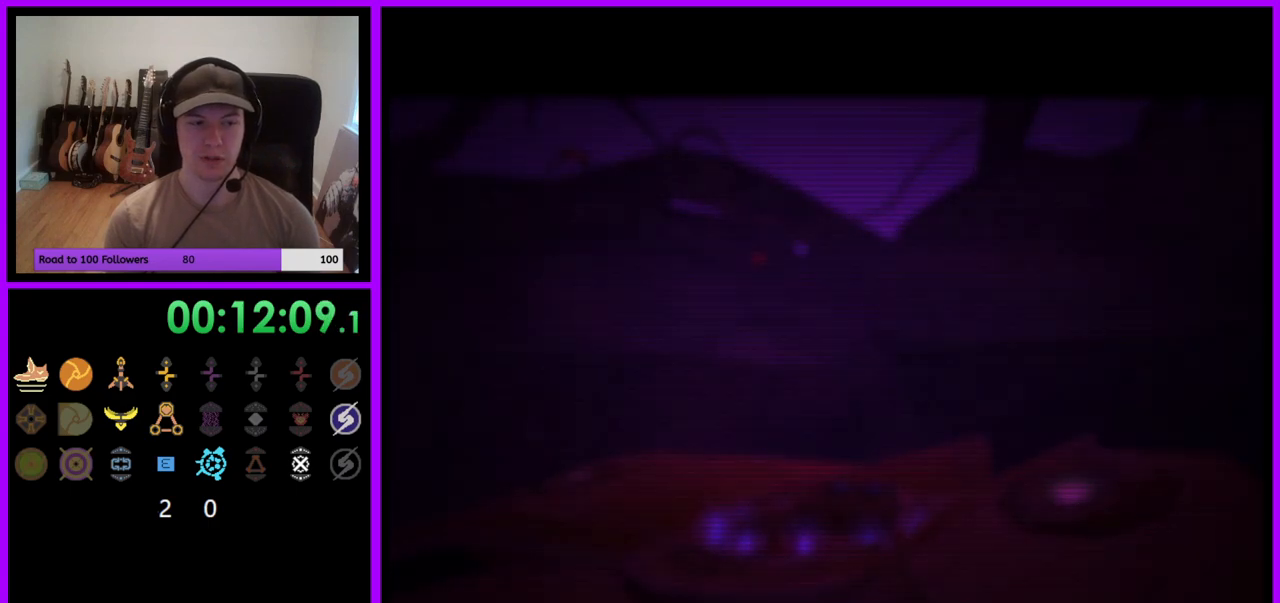
{"buttons": [], "left_stick": "center", "right_stick": "center", "events": [[17, "A", "up"], [100, "A", "down"], [183, "A", "up"], [283, "A", "down"], [350, "A", "up"], [450, "A", "down"], [500, "A", "up"]]}
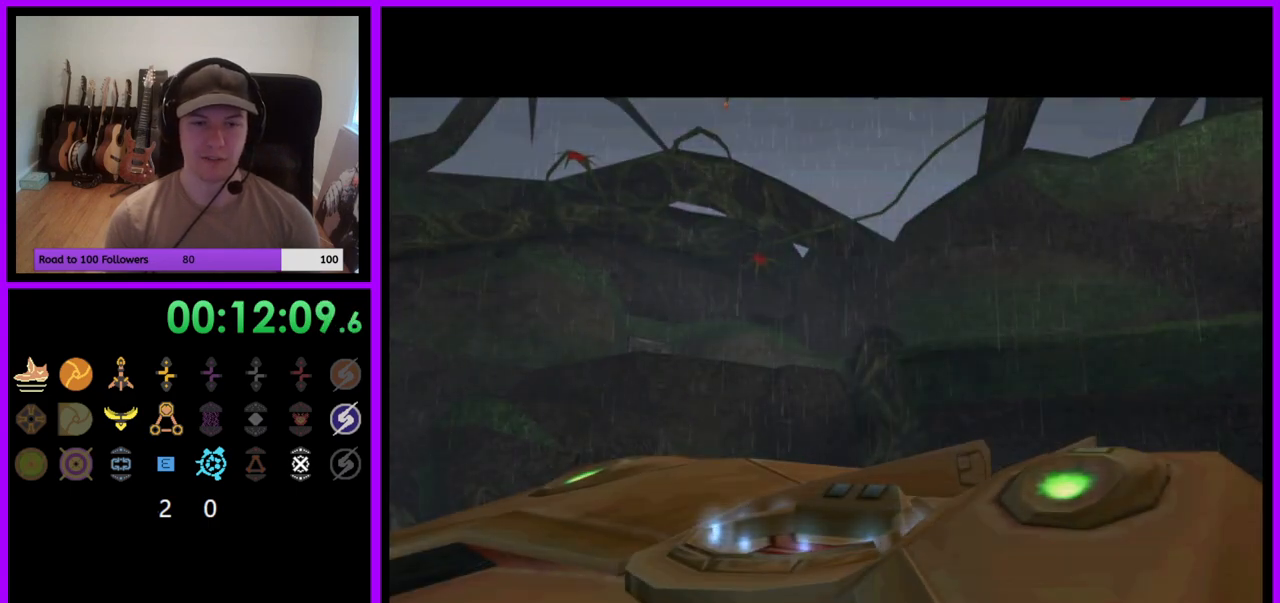
{"buttons": [], "left_stick": "center", "right_stick": "center", "events": [[100, "A", "down"], [167, "A", "up"], [250, "A", "down"], [333, "A", "up"], [400, "A", "down"], [483, "A", "up"]]}
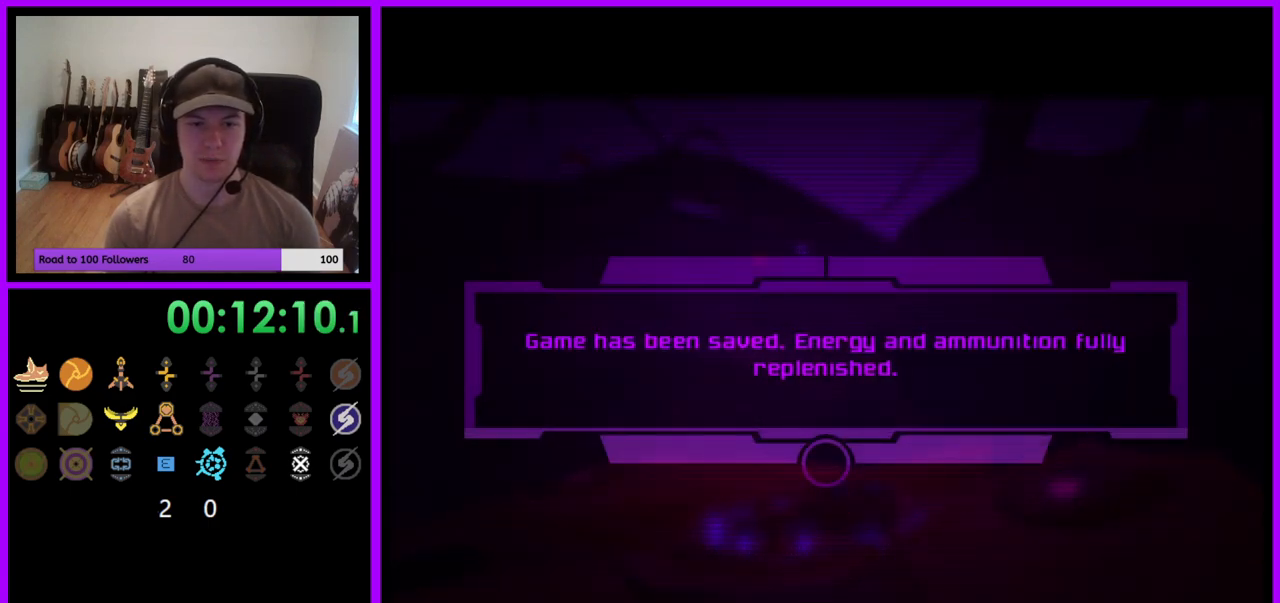
{"buttons": [], "left_stick": "center", "right_stick": "center", "events": [[67, "A", "down"], [150, "A", "up"], [233, "A", "down"], [300, "A", "up"], [383, "A", "down"], [450, "A", "up"]]}
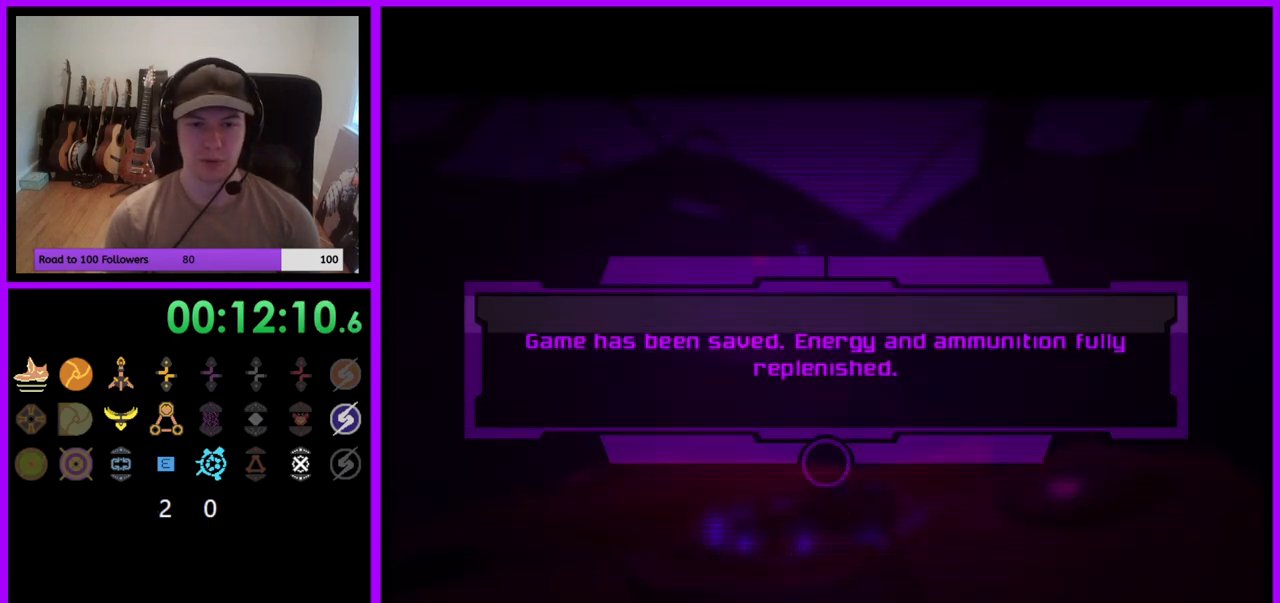
{"buttons": [], "left_stick": "center", "right_stick": "center", "events": [[50, "A", "down"], [133, "A", "up"], [217, "A", "down"], [300, "A", "up"], [367, "A", "down"], [450, "A", "up"]]}
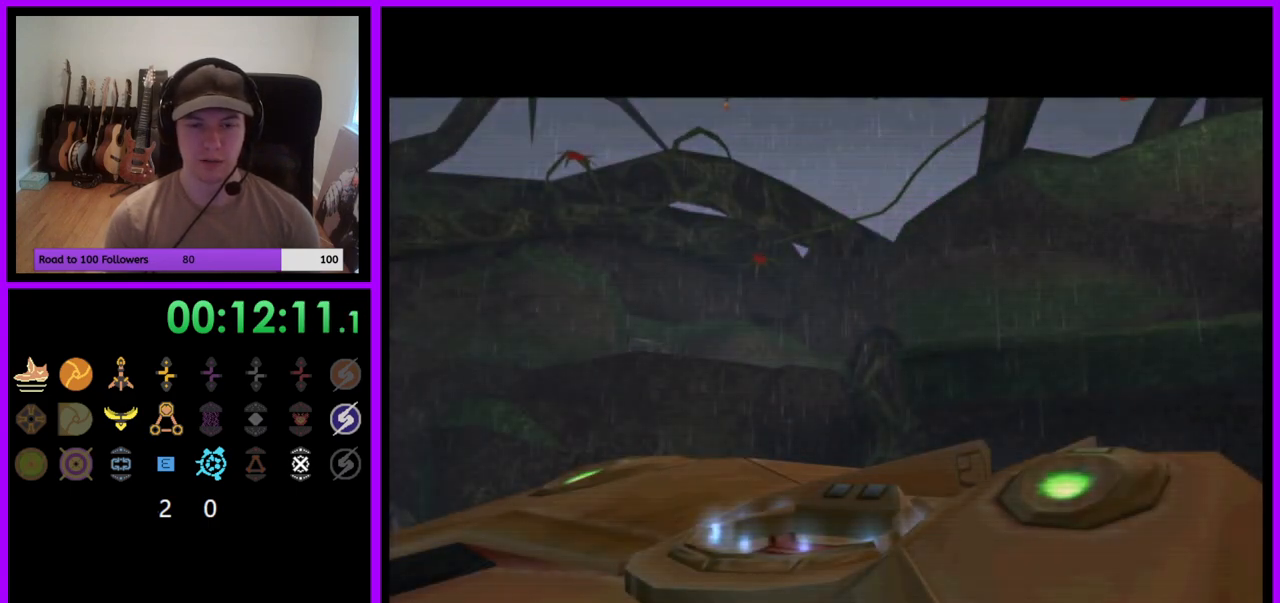
{"buttons": [], "left_stick": "center", "right_stick": "center", "events": []}
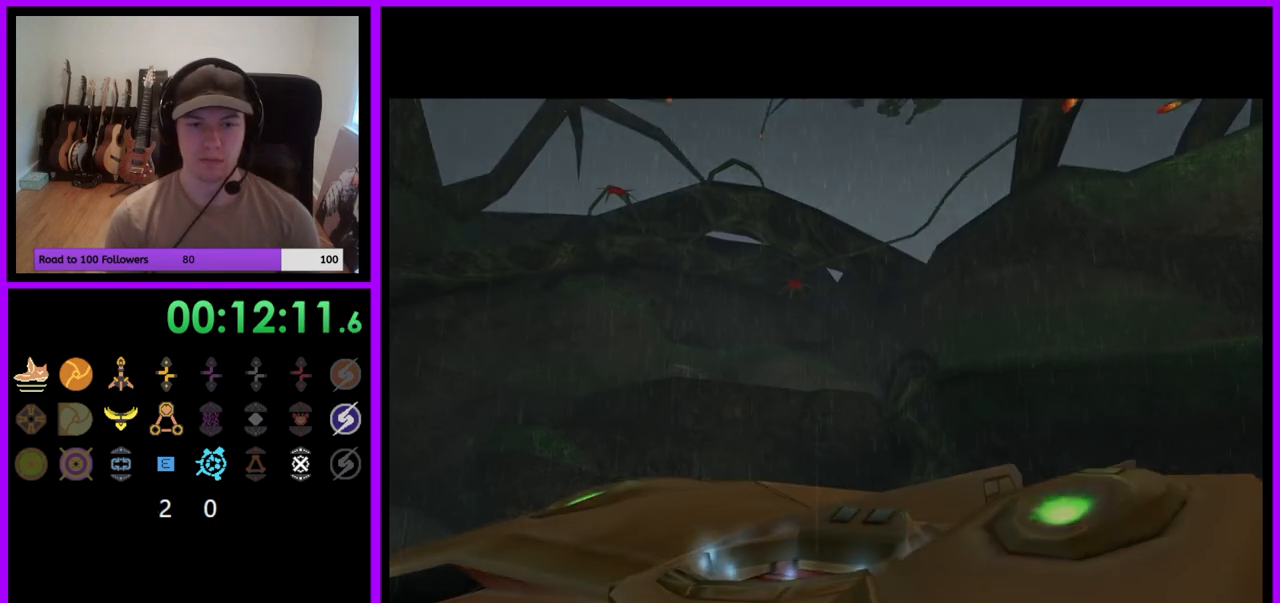
{"buttons": [], "left_stick": "center", "right_stick": "center", "events": []}
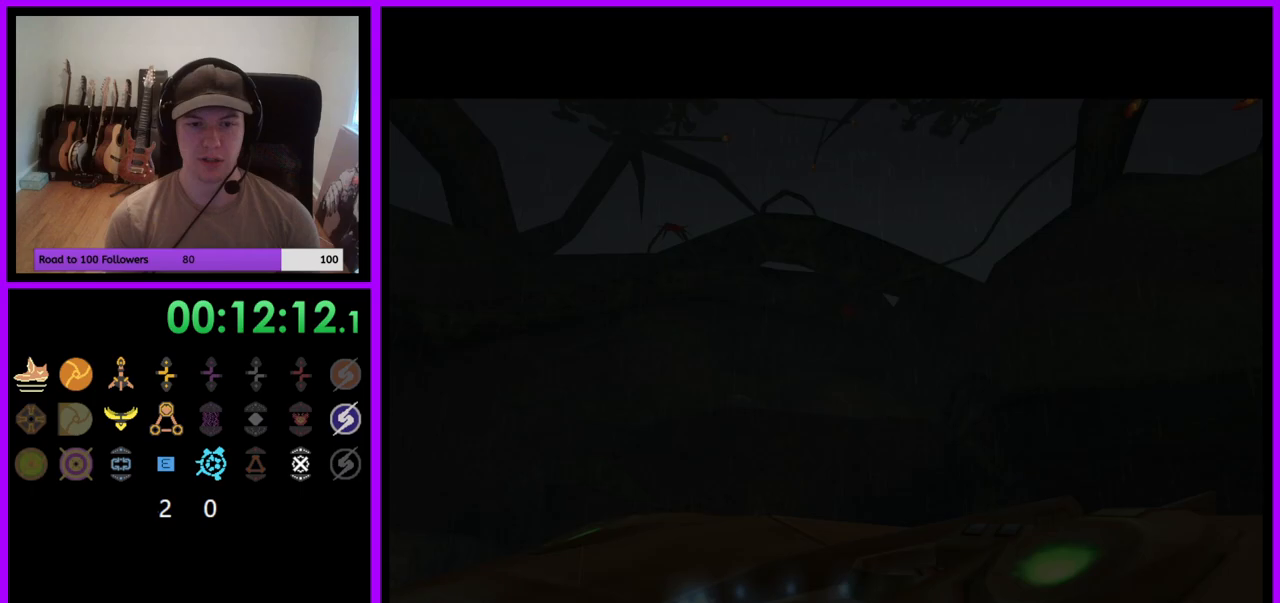
{"buttons": [], "left_stick": "center", "right_stick": "center", "events": []}
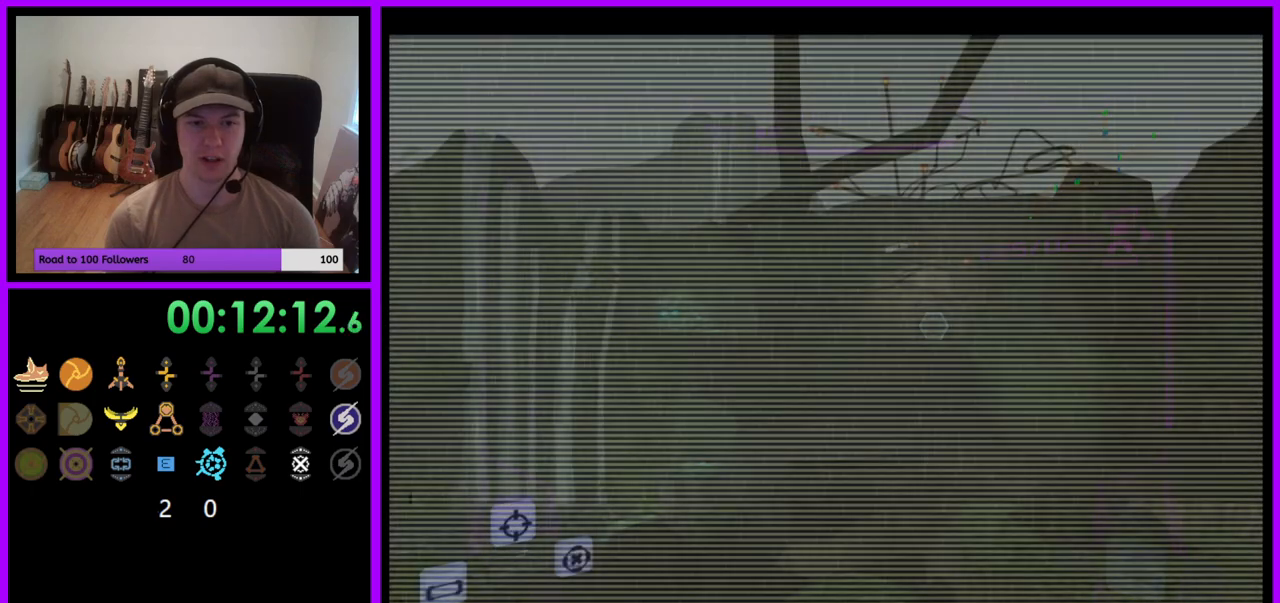
{"buttons": ["L1"], "left_stick": "center", "right_stick": "center", "events": [[233, "R1", "down"], [317, "left_stick", "down"], [383, "R1", "up"], [417, "L1", "down"], [417, "left_stick", "center"]]}